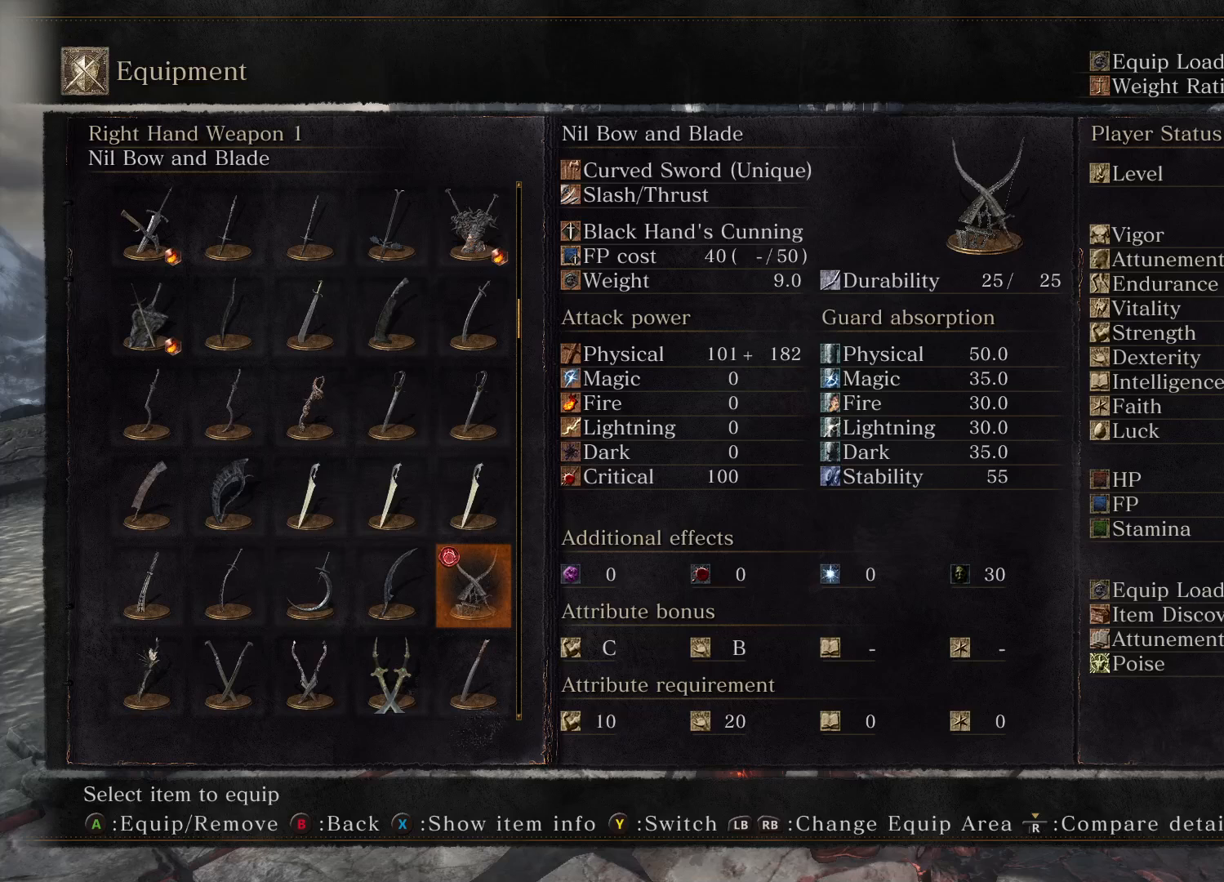
Gameplay with a controller (Xbox layout); each line is a JSON object with the inputs held at the frame after it. "events" lists button and stick changes between this image and that frame as [ms after this image, input, new state], when the widget could be followed in between.
{"buttons": [], "left_stick": "center", "right_stick": "center", "events": []}
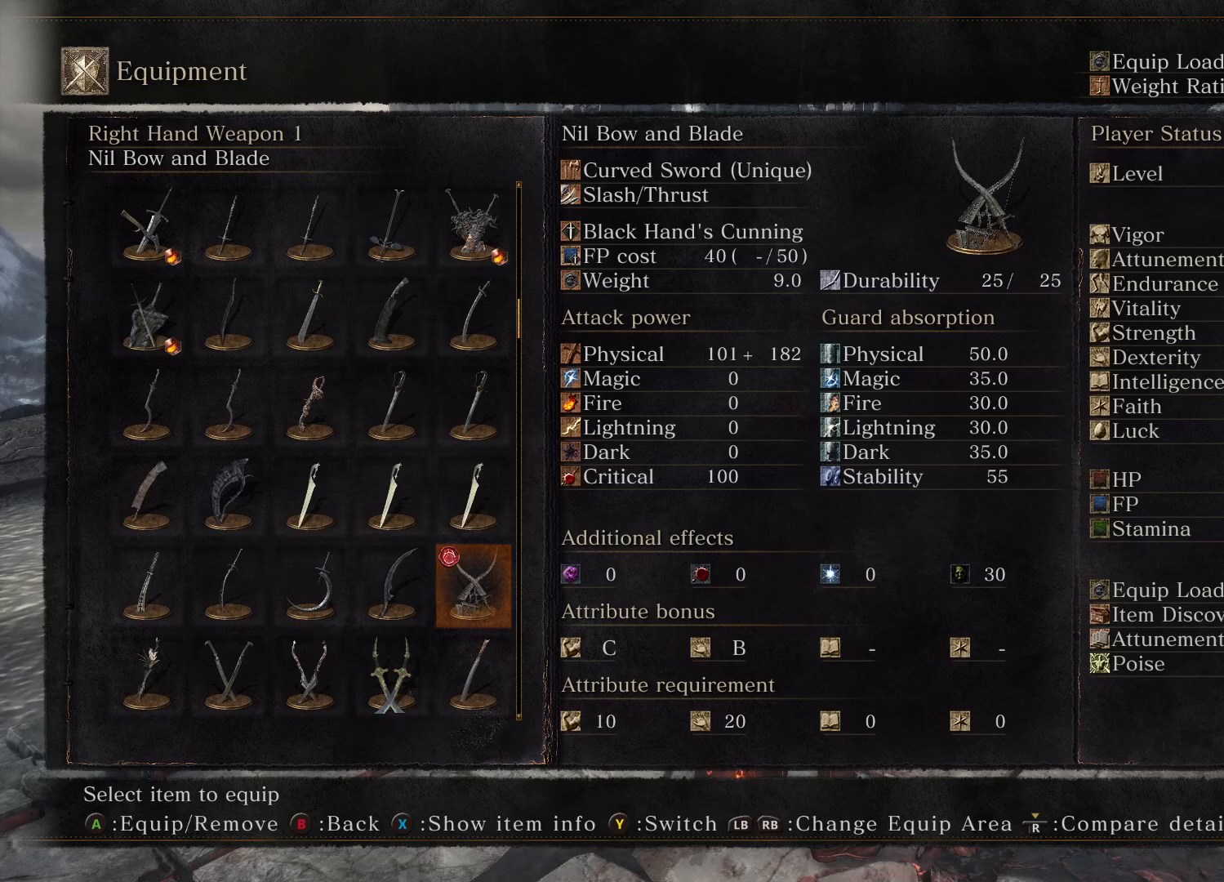
{"buttons": [], "left_stick": "center", "right_stick": "center", "events": []}
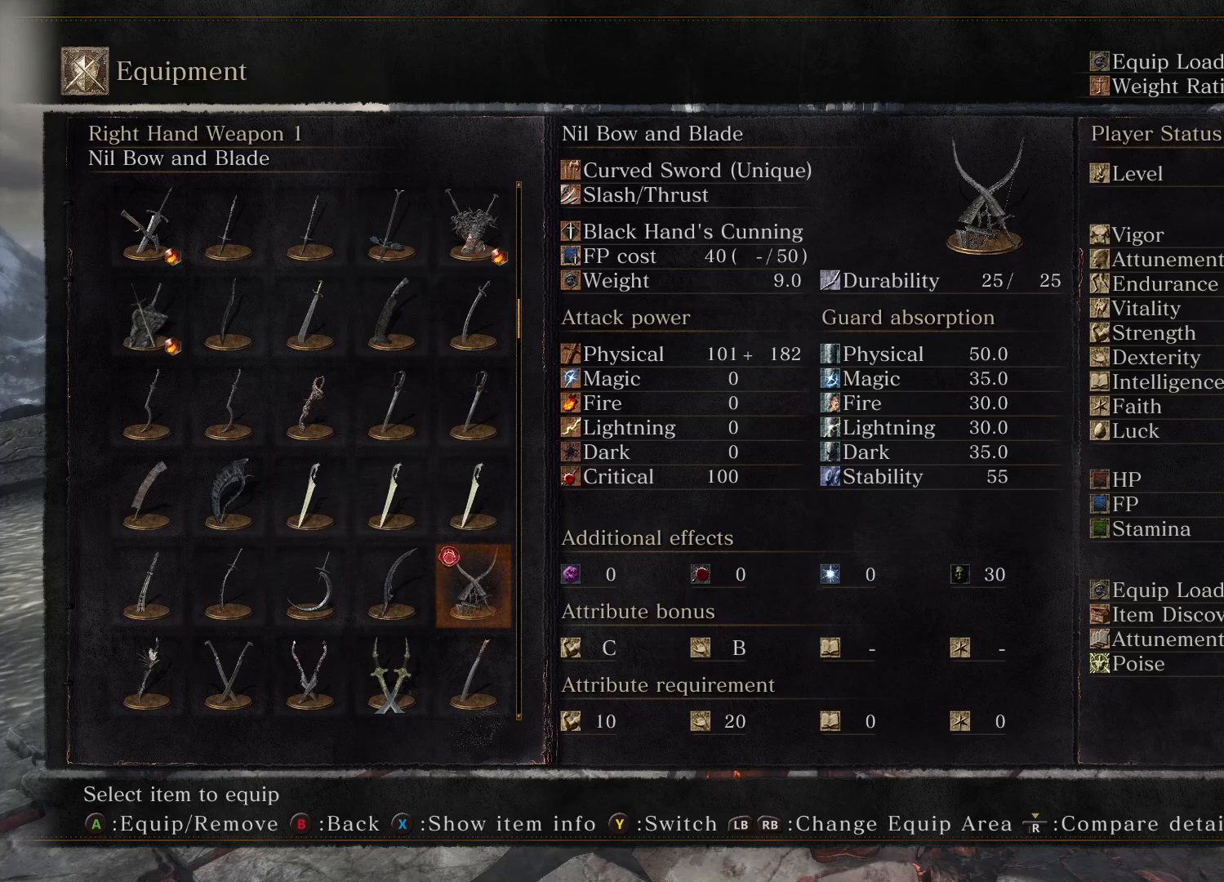
{"buttons": [], "left_stick": "center", "right_stick": "center", "events": []}
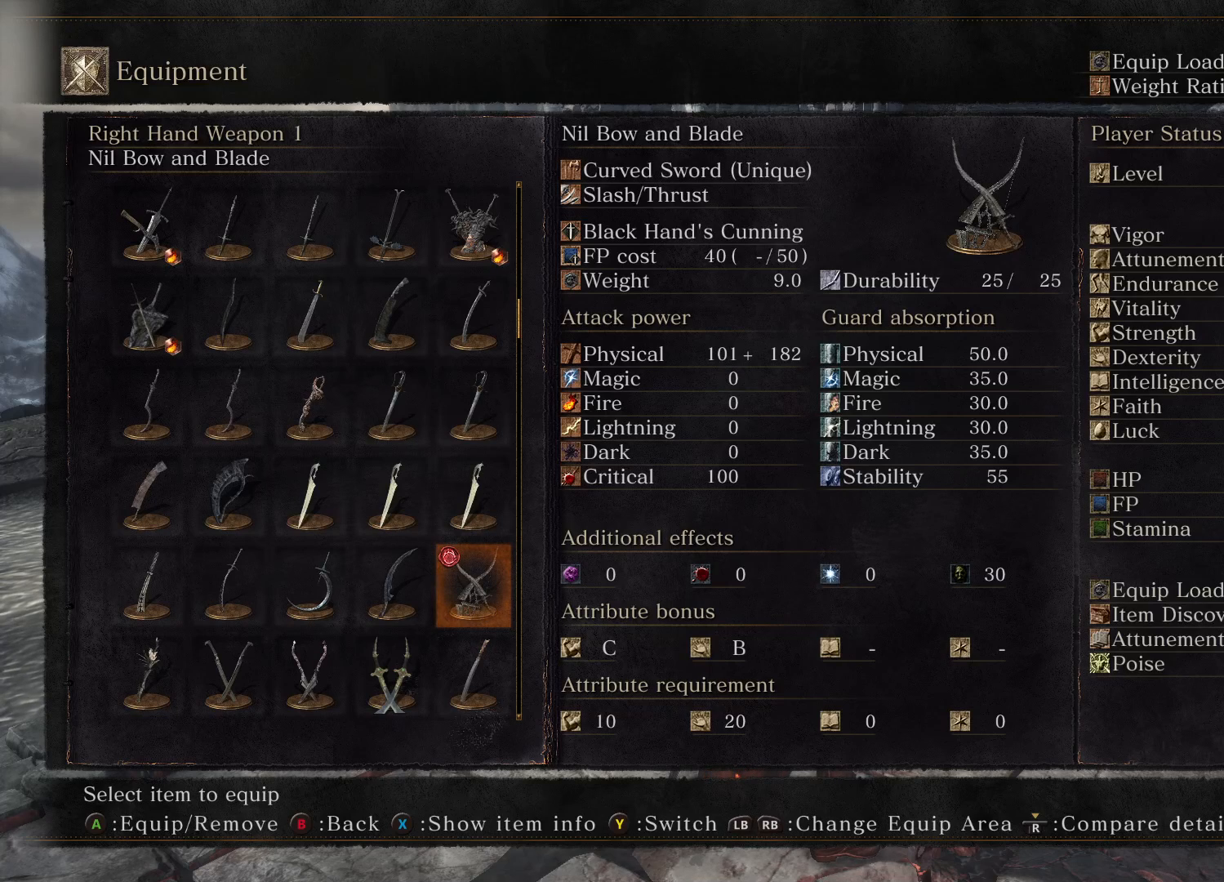
{"buttons": [], "left_stick": "center", "right_stick": "center", "events": []}
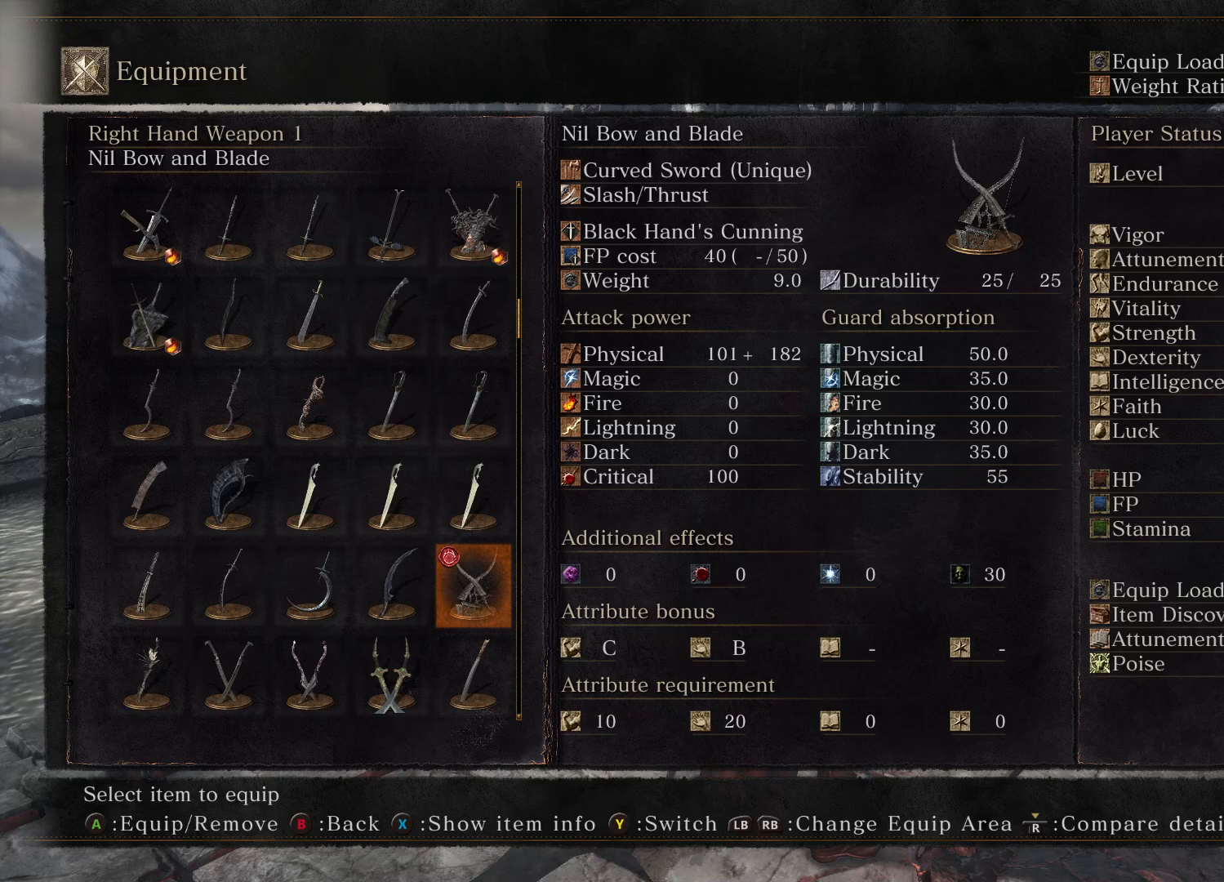
{"buttons": [], "left_stick": "center", "right_stick": "center", "events": []}
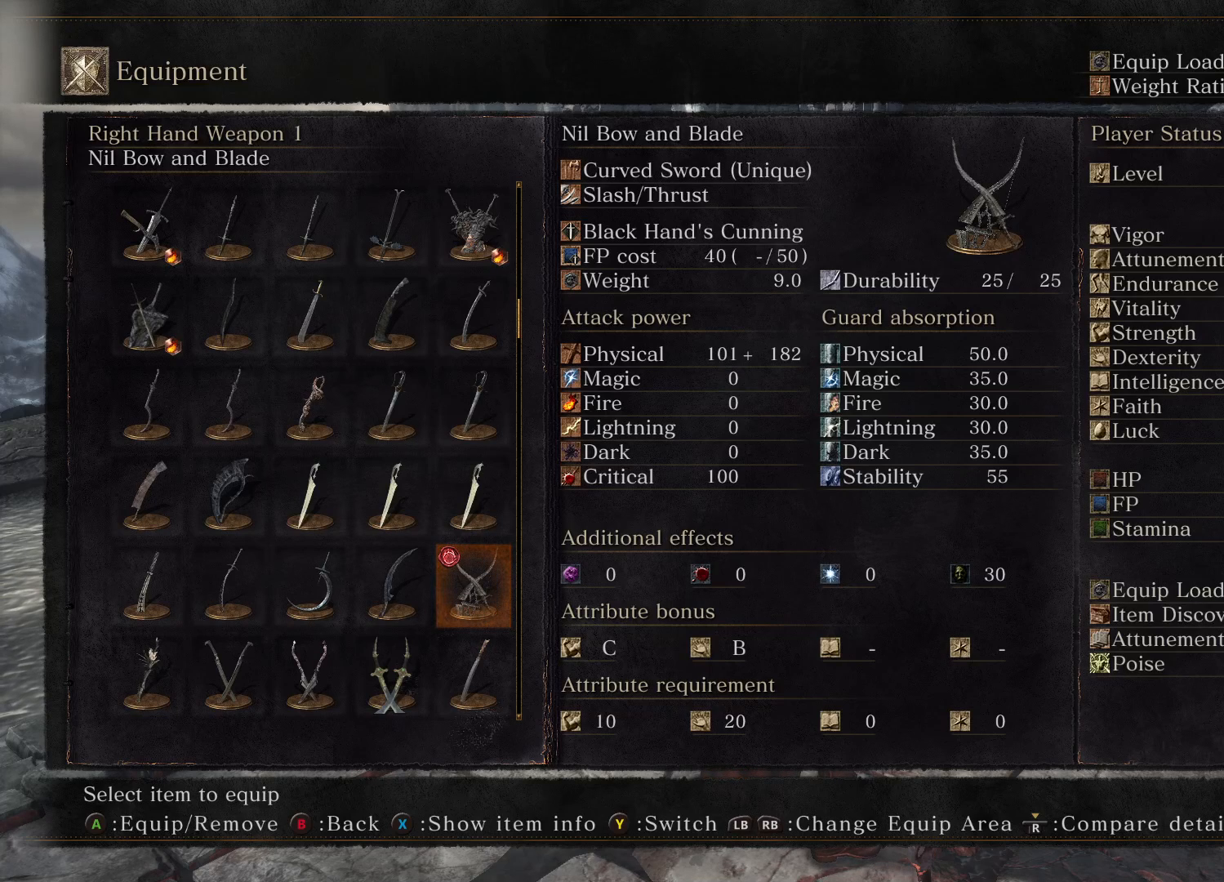
{"buttons": [], "left_stick": "center", "right_stick": "center", "events": []}
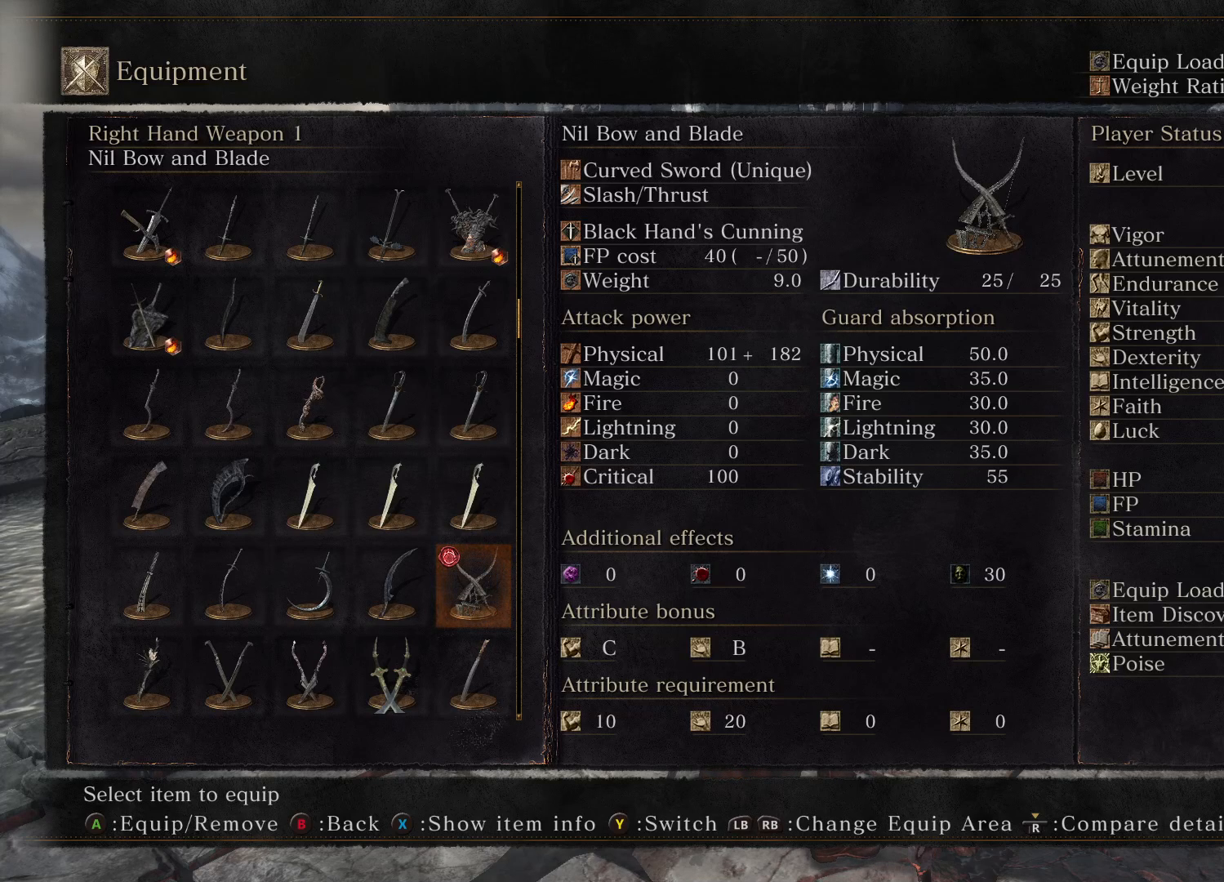
{"buttons": [], "left_stick": "center", "right_stick": "center", "events": [[300, "X", "down"], [467, "X", "up"]]}
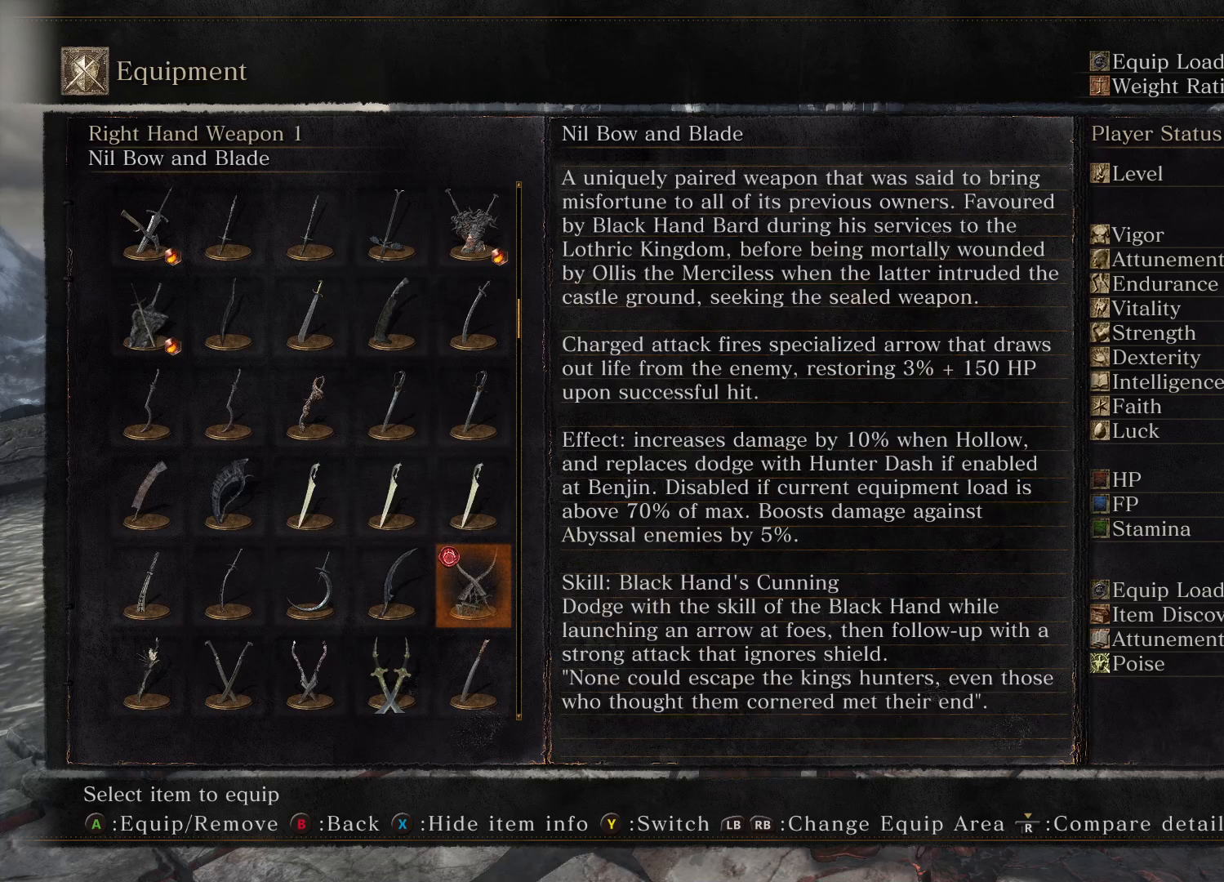
{"buttons": [], "left_stick": "center", "right_stick": "center", "events": []}
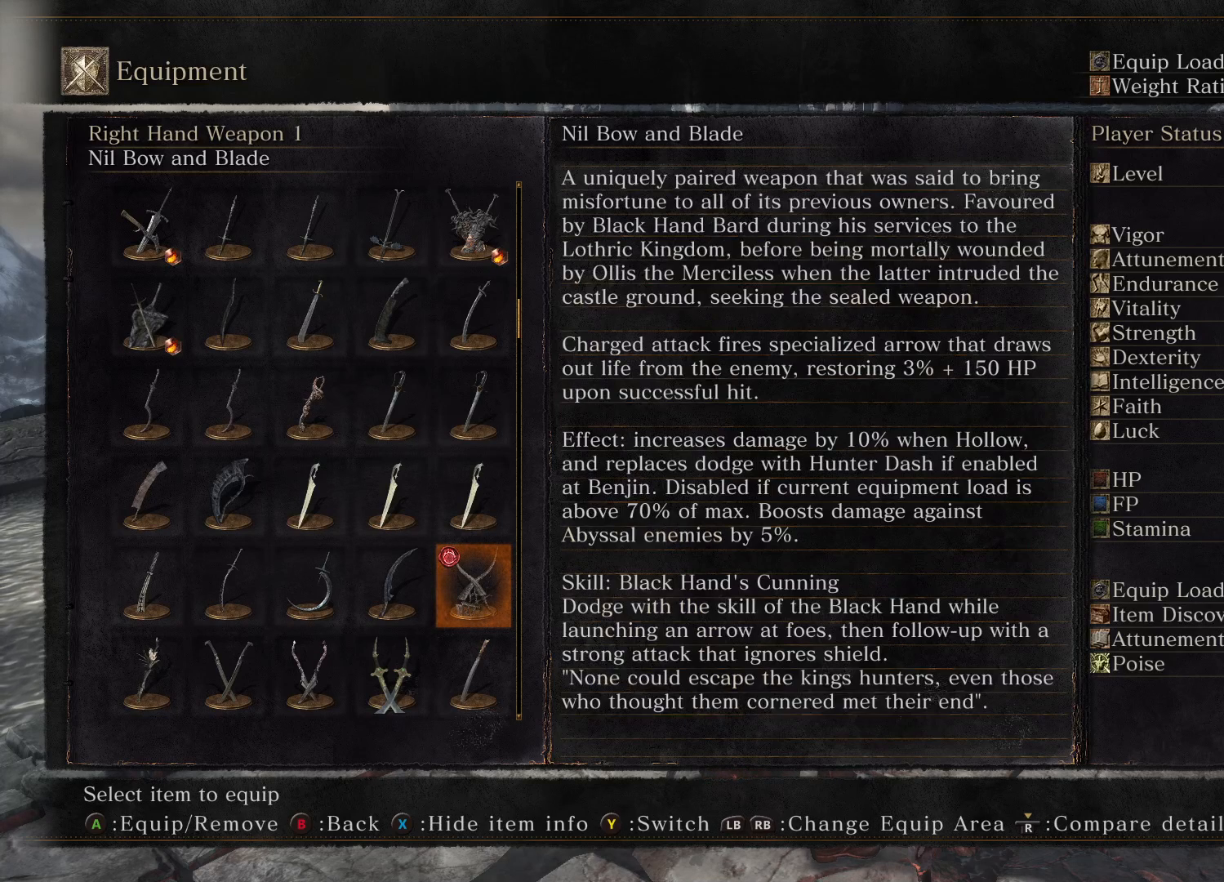
{"buttons": [], "left_stick": "center", "right_stick": "center", "events": []}
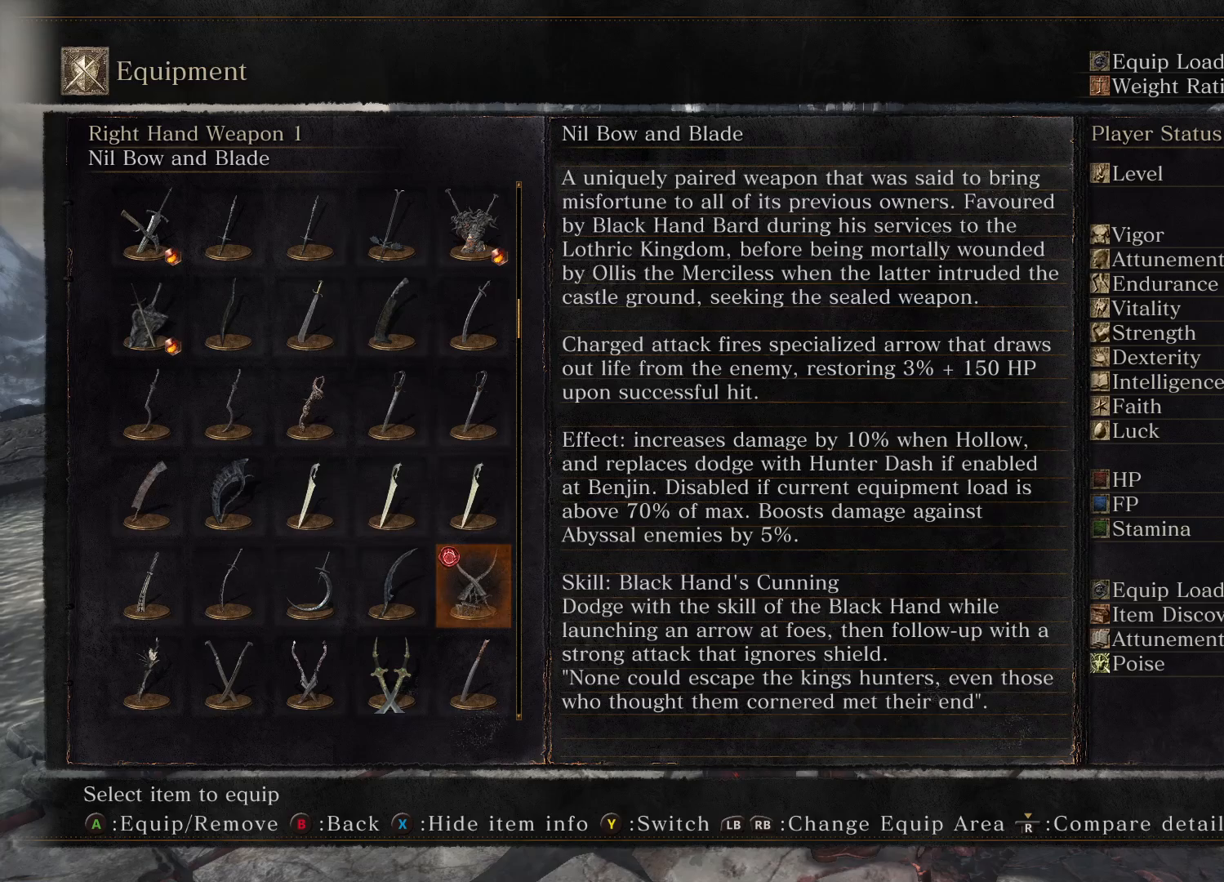
{"buttons": [], "left_stick": "center", "right_stick": "center", "events": []}
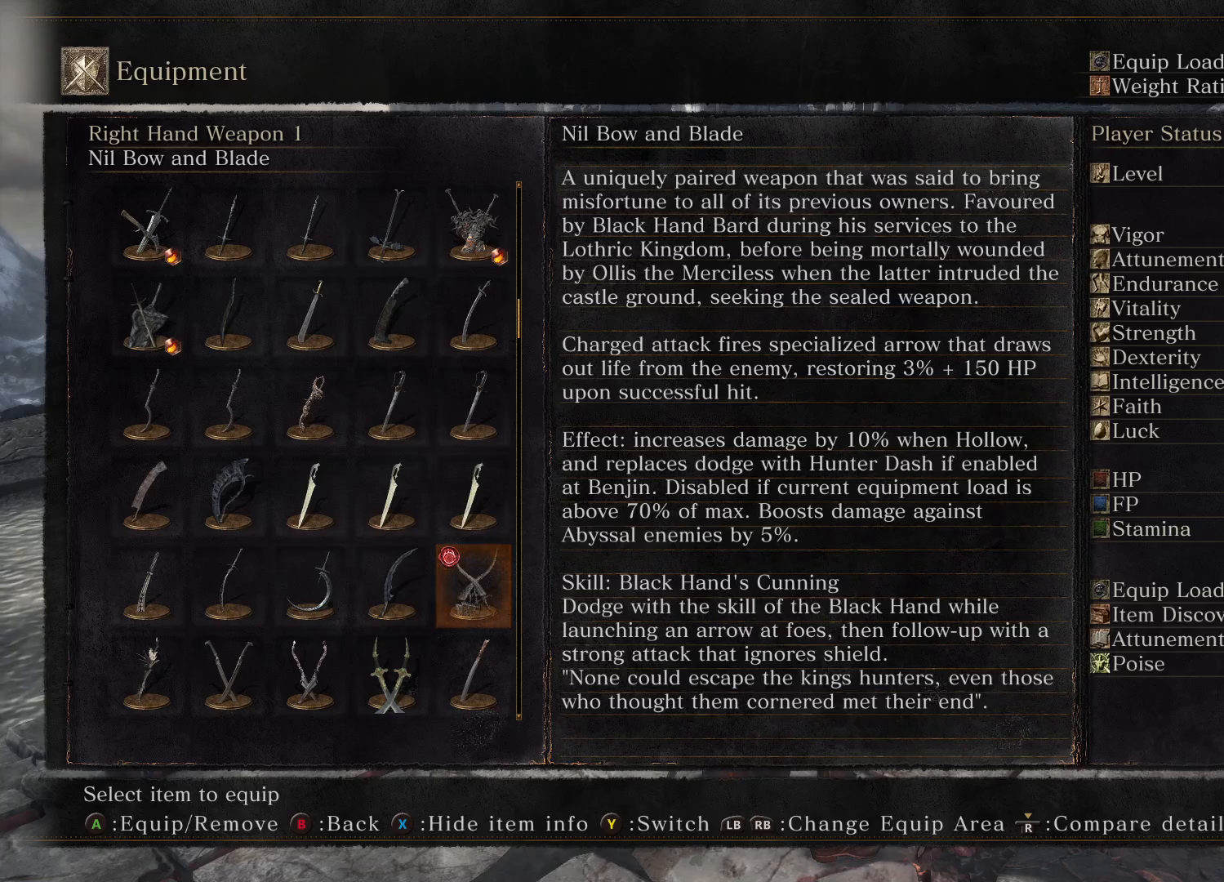
{"buttons": [], "left_stick": "center", "right_stick": "center", "events": []}
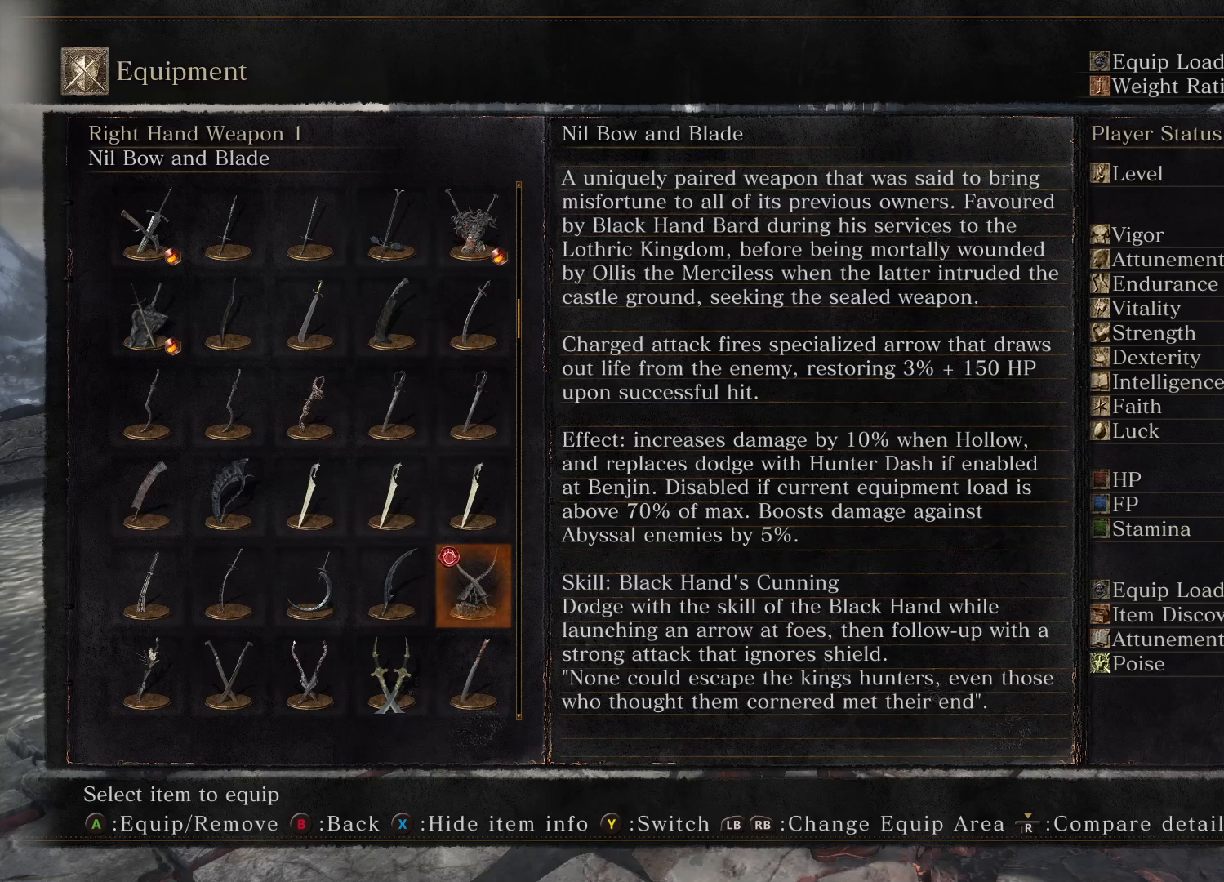
{"buttons": [], "left_stick": "center", "right_stick": "center", "events": []}
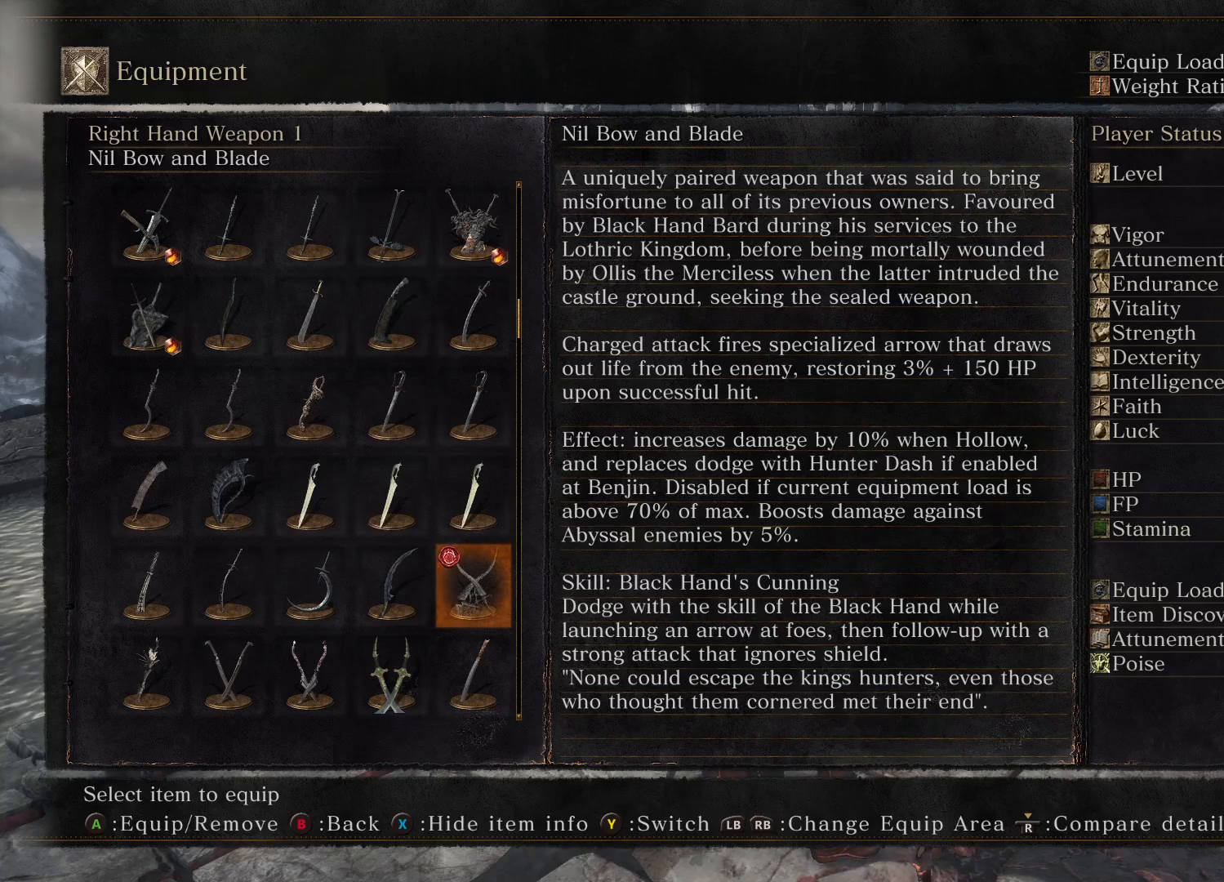
{"buttons": [], "left_stick": "center", "right_stick": "center", "events": [[350, "B", "down"], [483, "B", "up"]]}
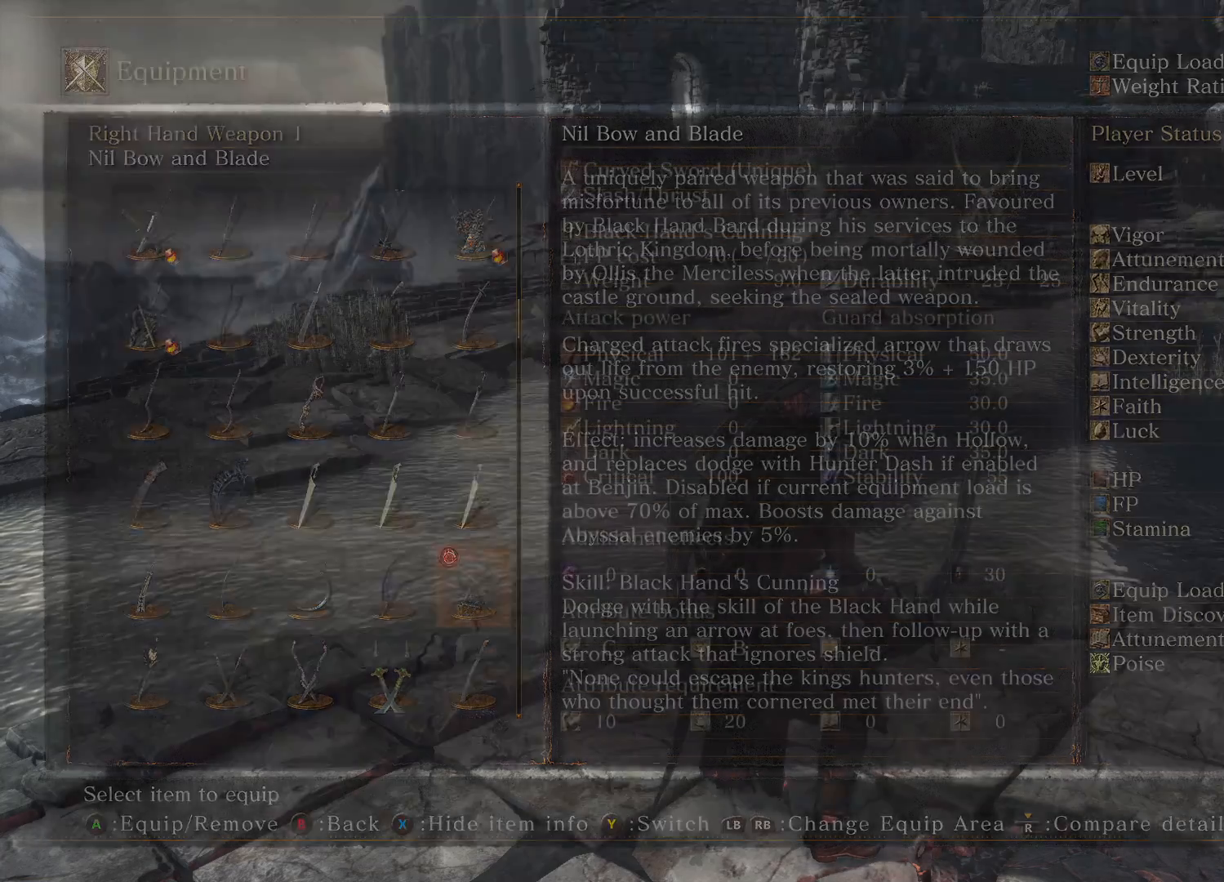
{"buttons": [], "left_stick": "center", "right_stick": "center", "events": [[217, "B", "down"], [317, "B", "up"]]}
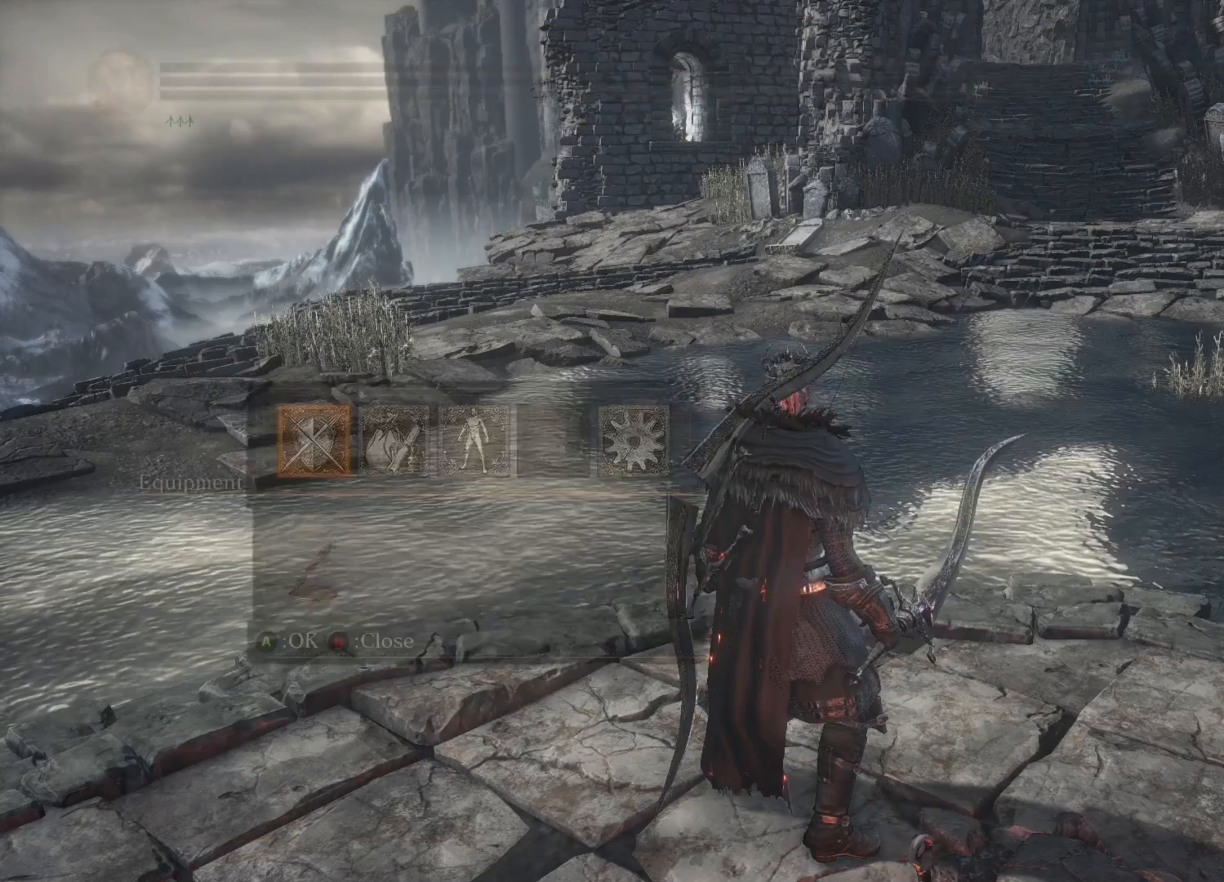
{"buttons": [], "left_stick": "center", "right_stick": "center", "events": [[50, "B", "down"], [167, "B", "up"]]}
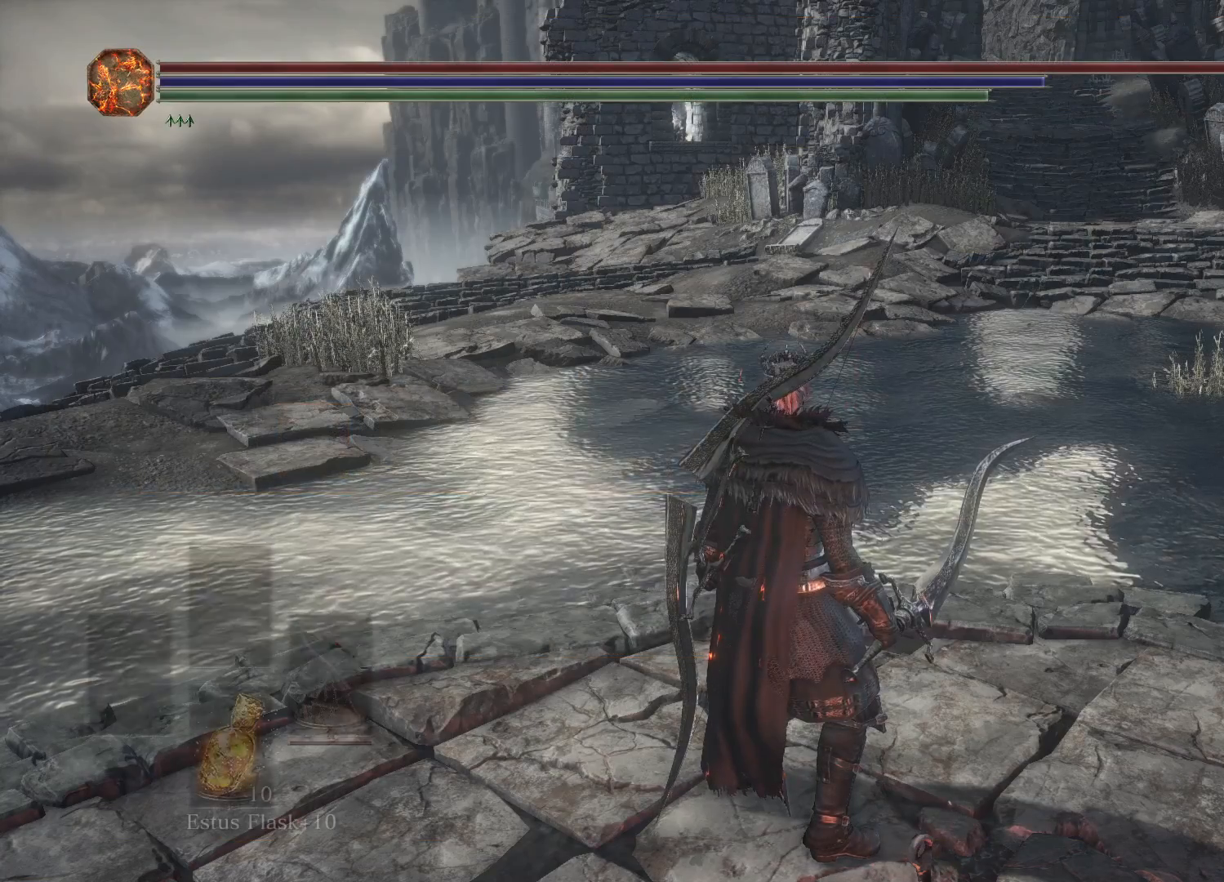
{"buttons": [], "left_stick": "center", "right_stick": "left", "events": [[200, "right_stick", "left"]]}
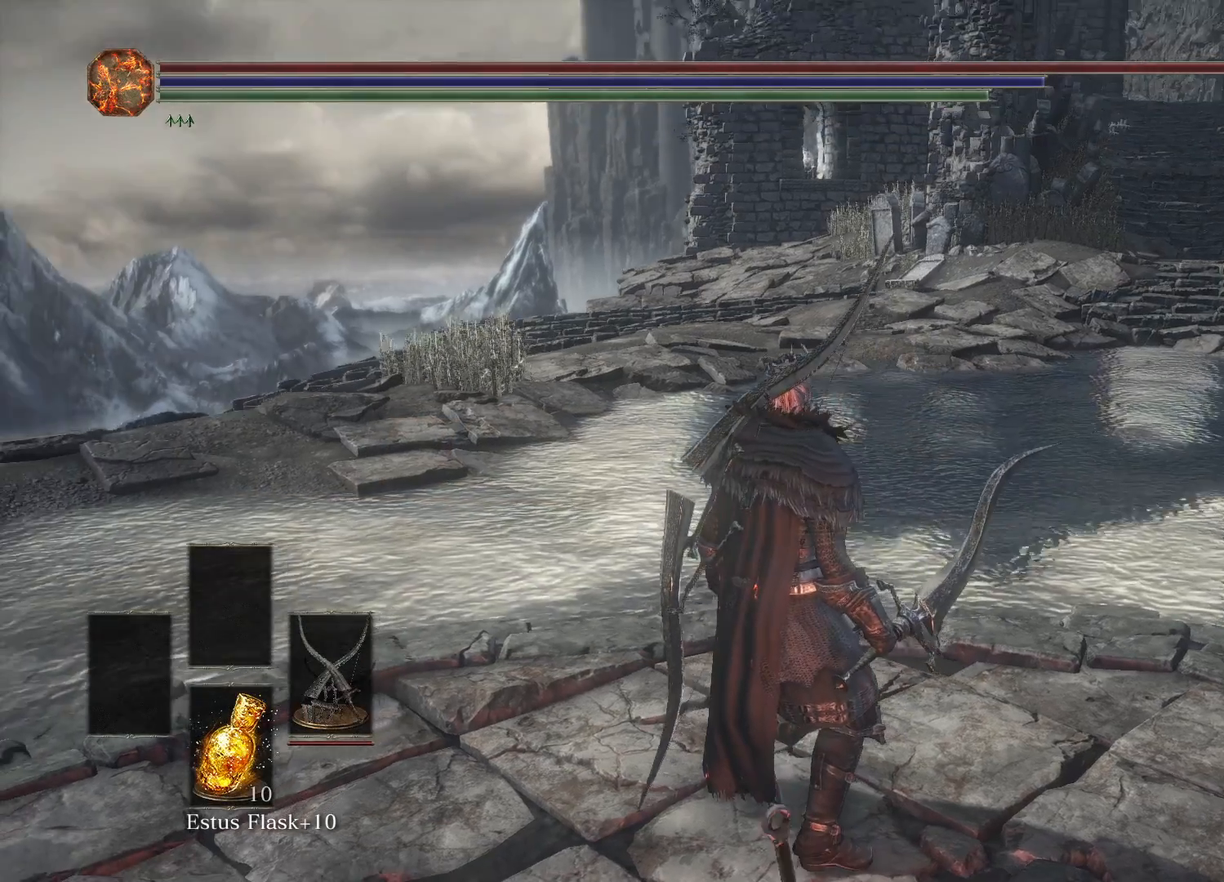
{"buttons": [], "left_stick": "center", "right_stick": "left", "events": []}
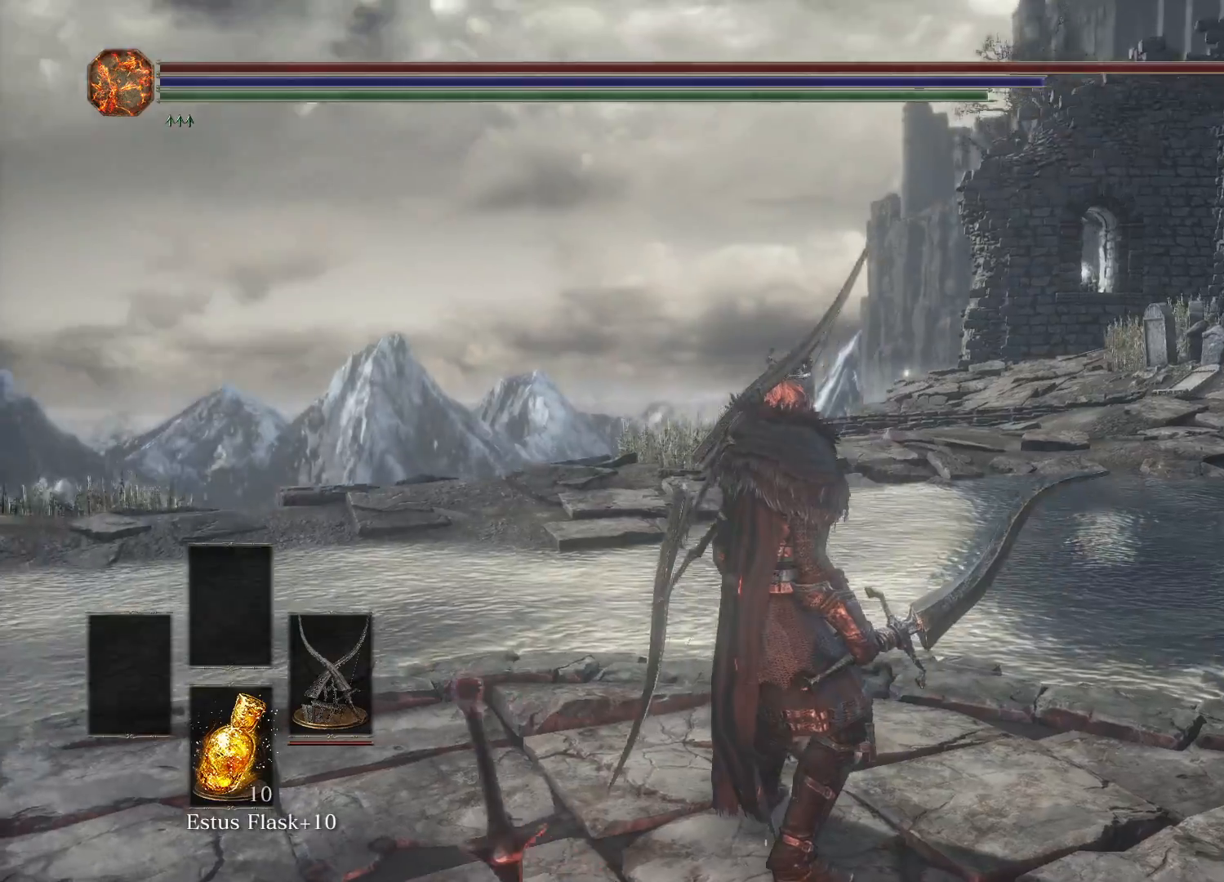
{"buttons": [], "left_stick": "center", "right_stick": "left", "events": []}
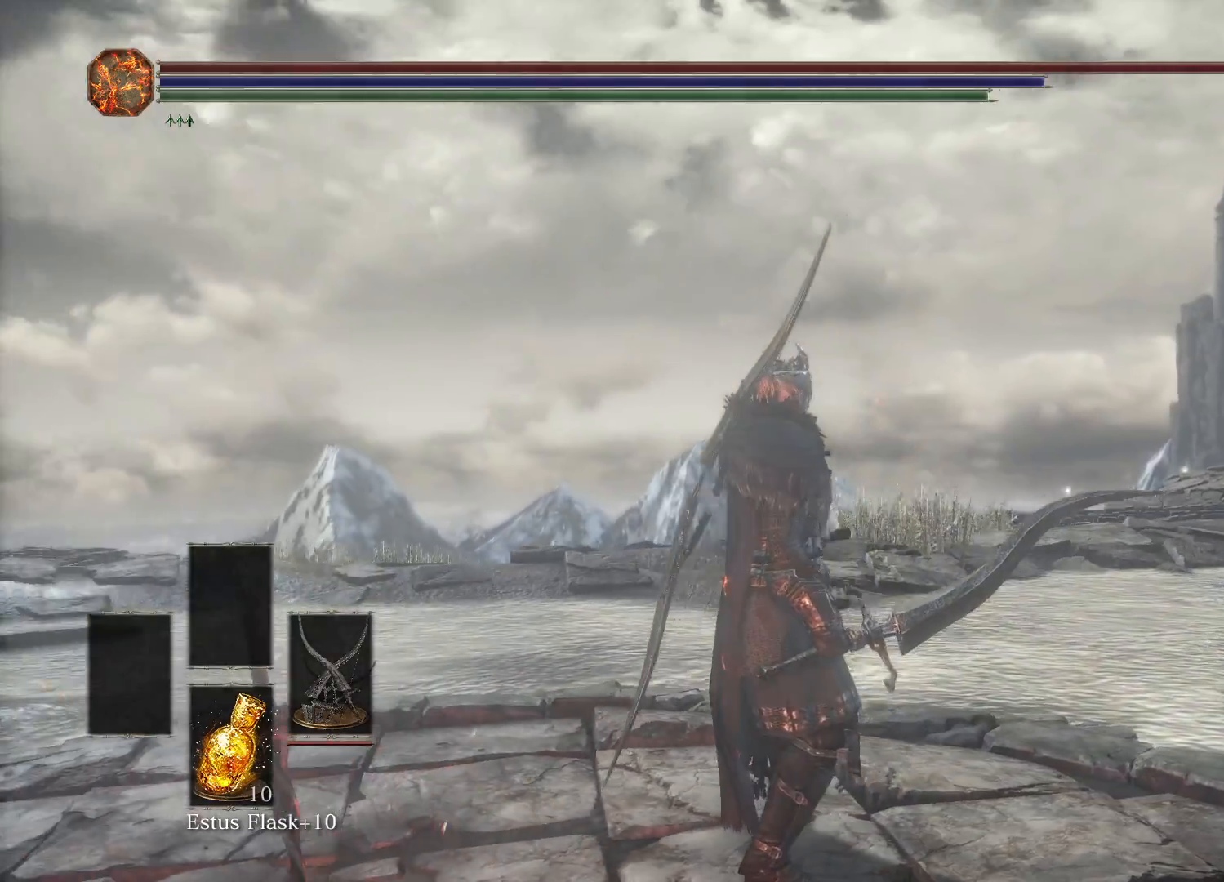
{"buttons": [], "left_stick": "center", "right_stick": "left", "events": []}
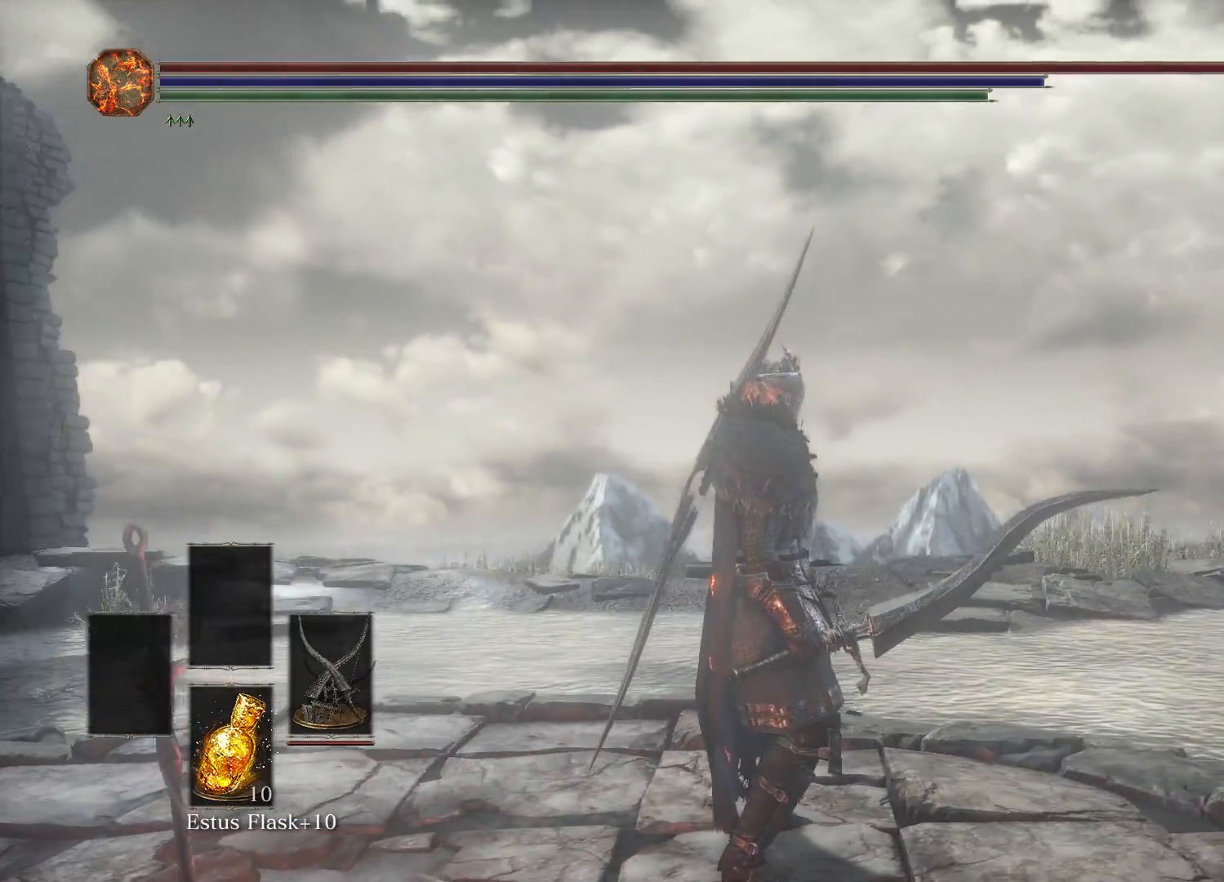
{"buttons": [], "left_stick": "center", "right_stick": "center", "events": [[417, "right_stick", "center"]]}
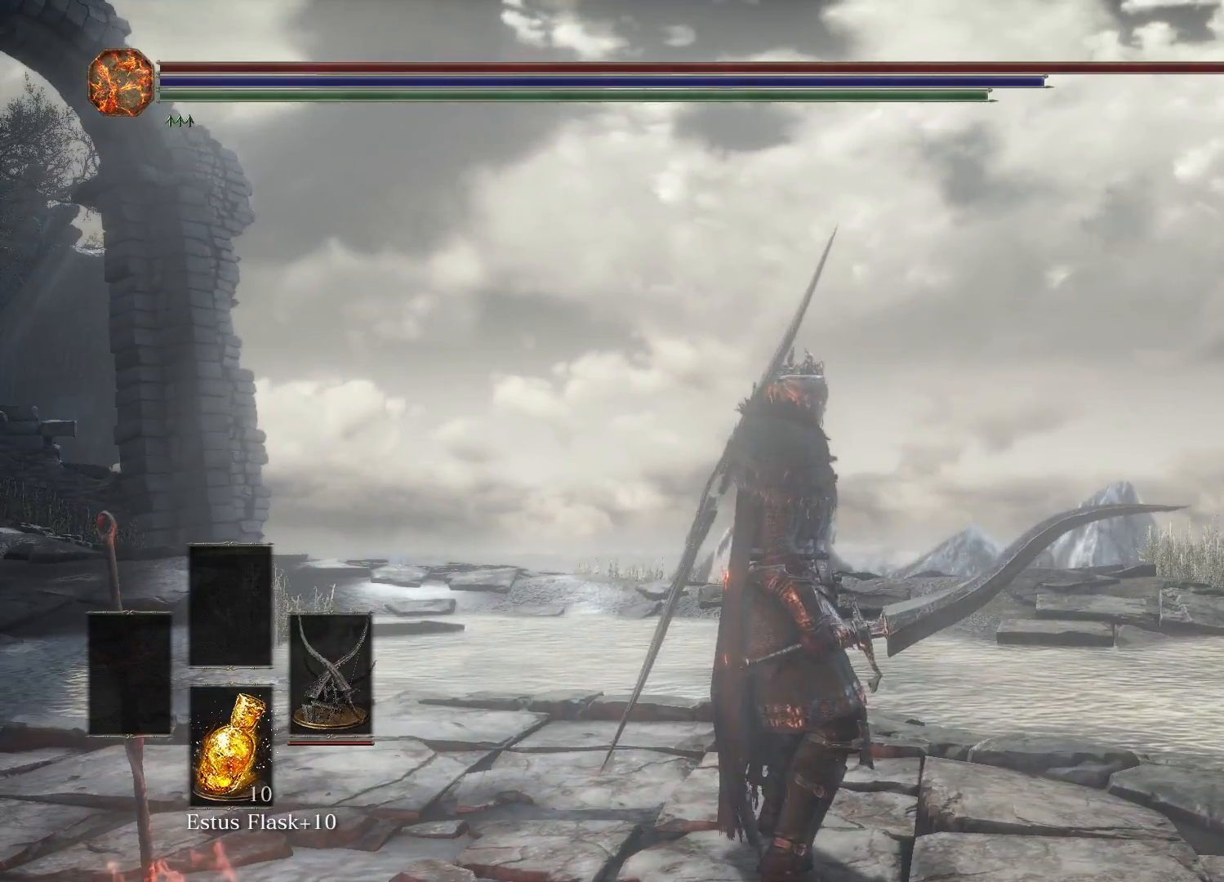
{"buttons": [], "left_stick": "center", "right_stick": "right", "events": [[450, "right_stick", "right"]]}
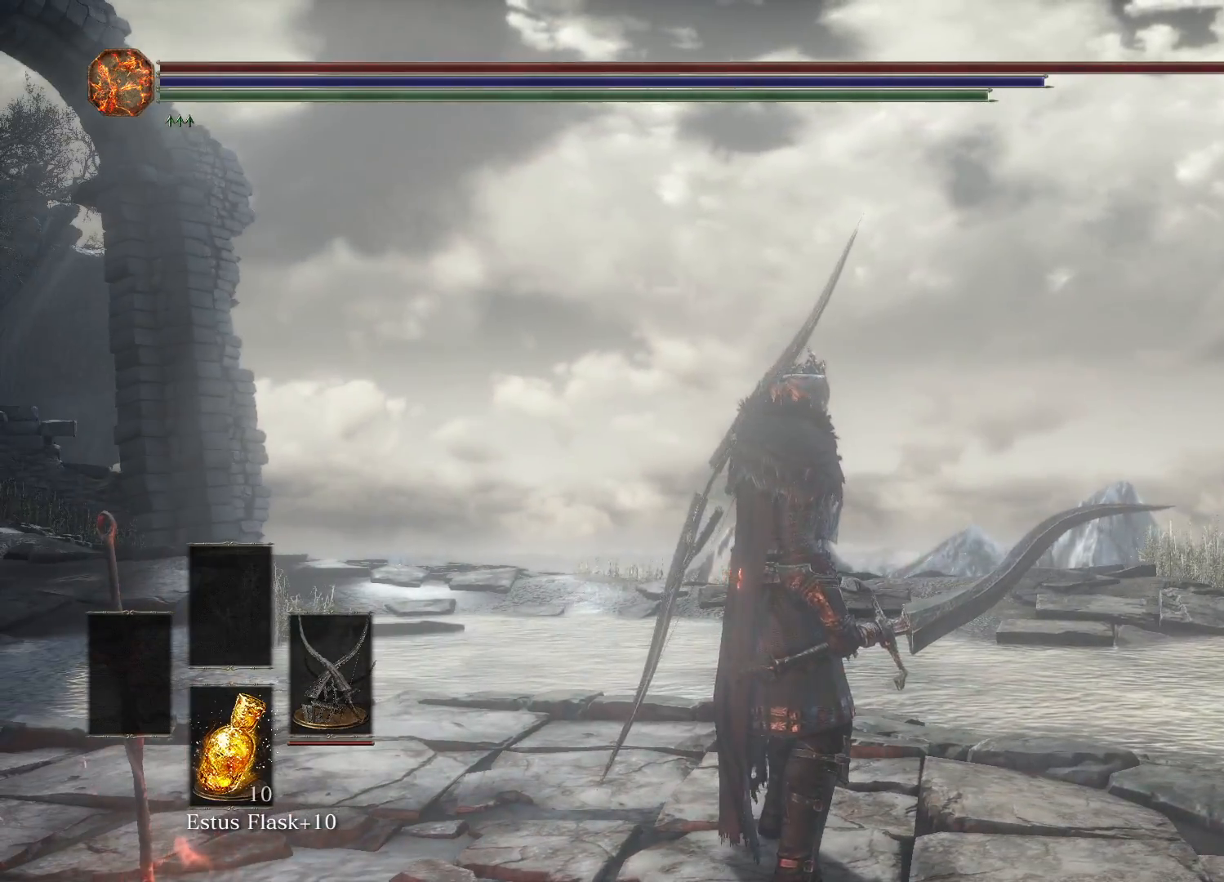
{"buttons": [], "left_stick": "center", "right_stick": "right", "events": []}
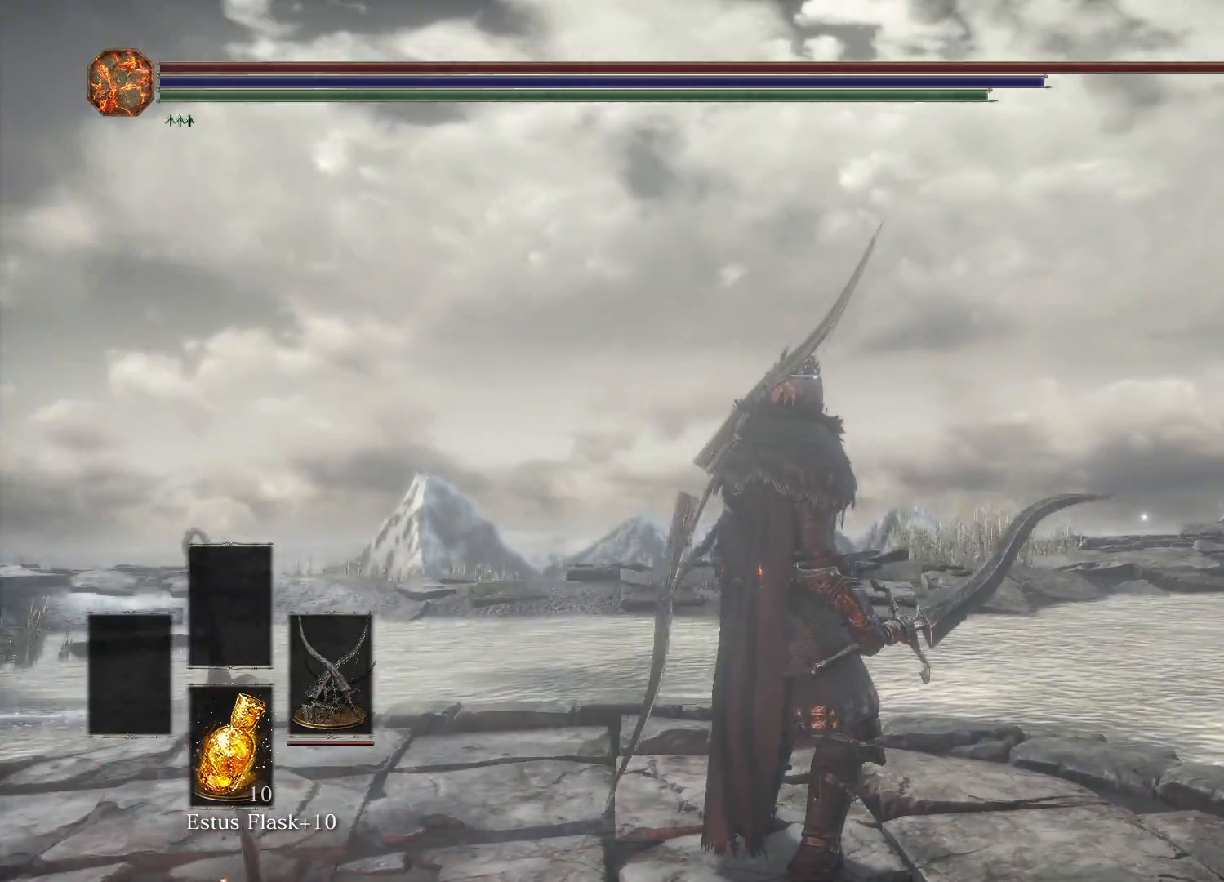
{"buttons": [], "left_stick": "center", "right_stick": "right", "events": []}
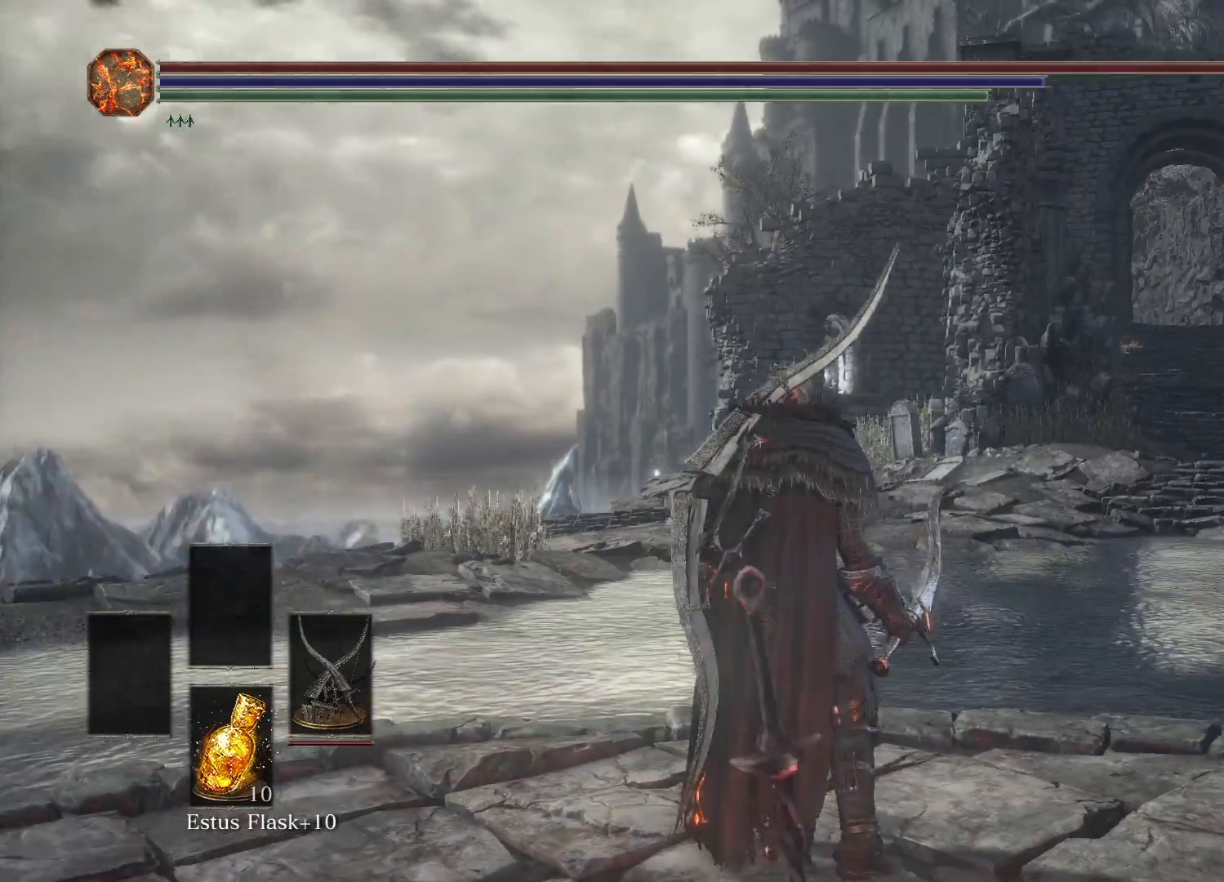
{"buttons": [], "left_stick": "center", "right_stick": "center", "events": [[217, "right_stick", "center"], [350, "Y", "down"], [450, "Y", "up"]]}
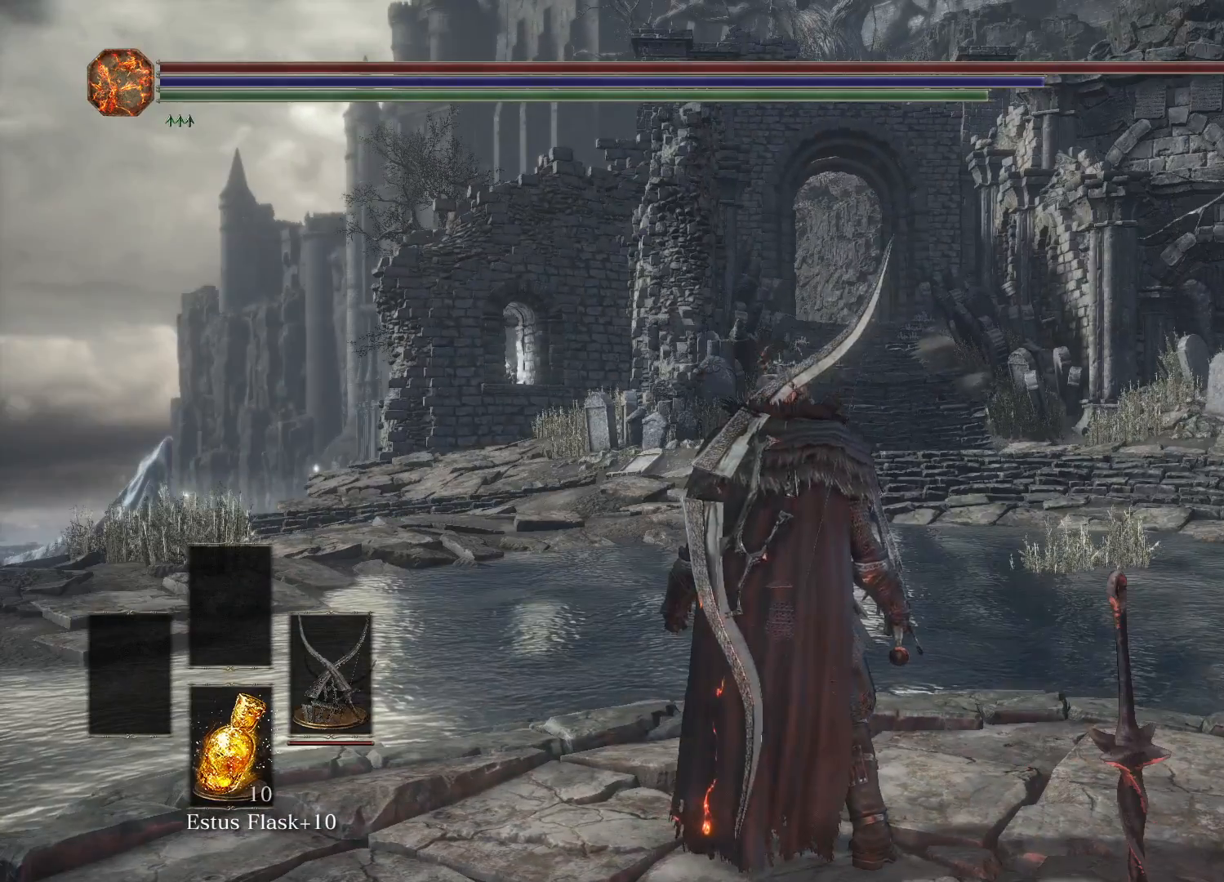
{"buttons": [], "left_stick": "center", "right_stick": "right", "events": [[317, "right_stick", "right"]]}
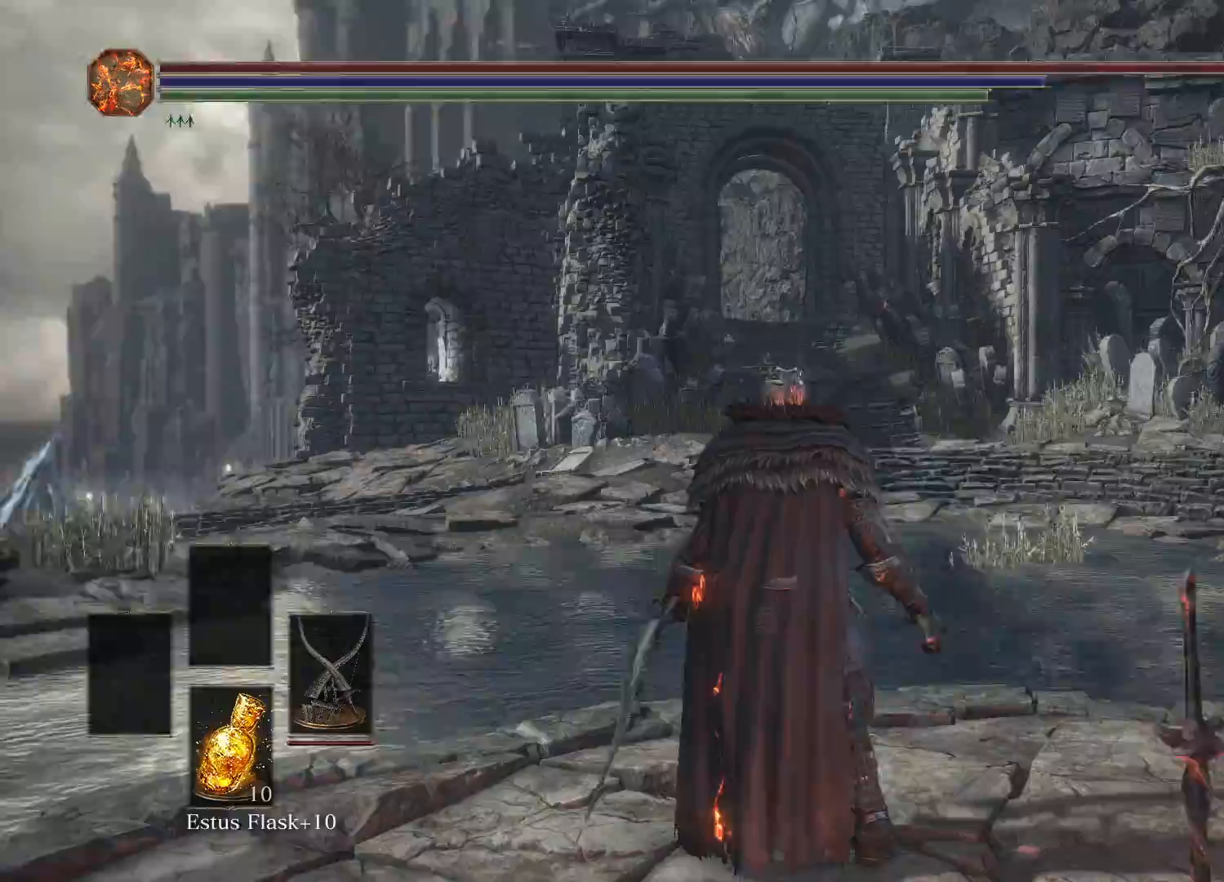
{"buttons": [], "left_stick": "center", "right_stick": "right", "events": []}
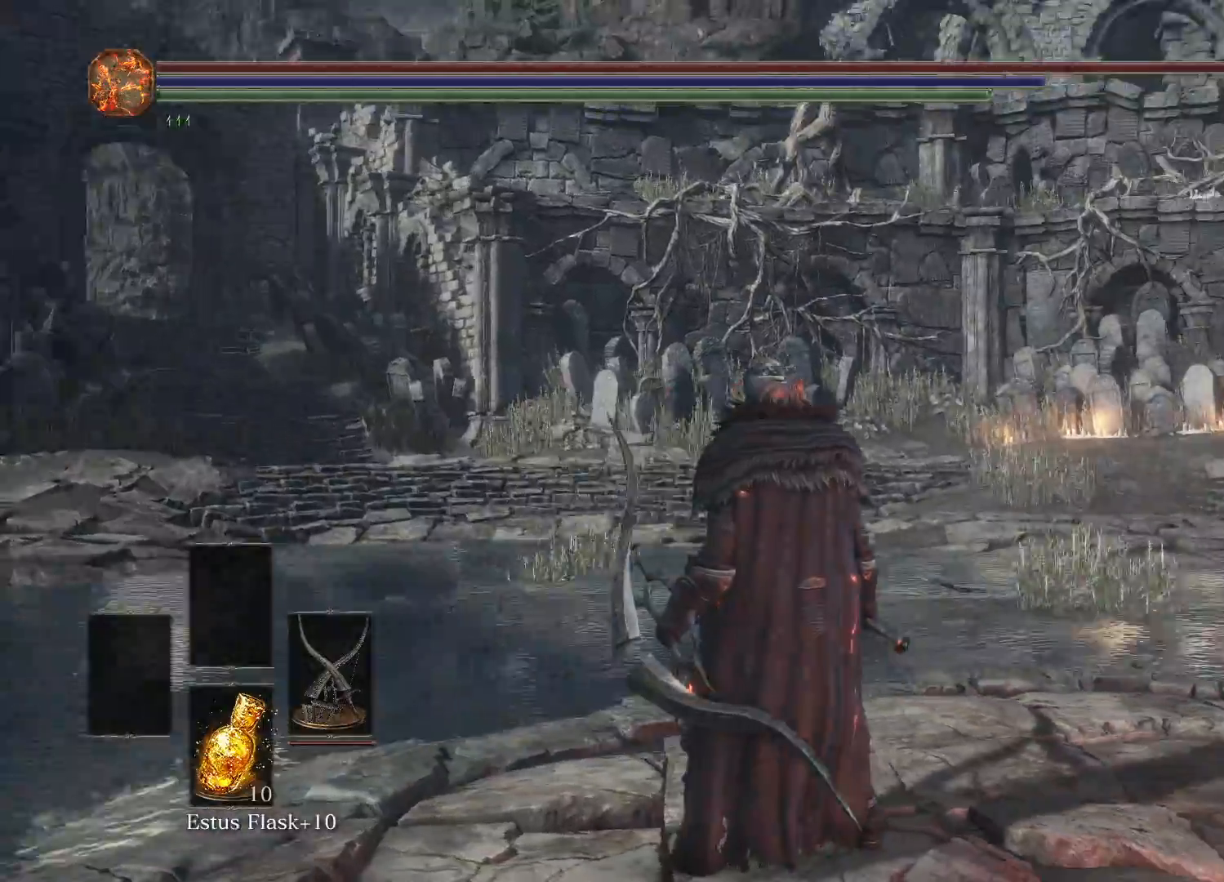
{"buttons": [], "left_stick": "center", "right_stick": "right", "events": []}
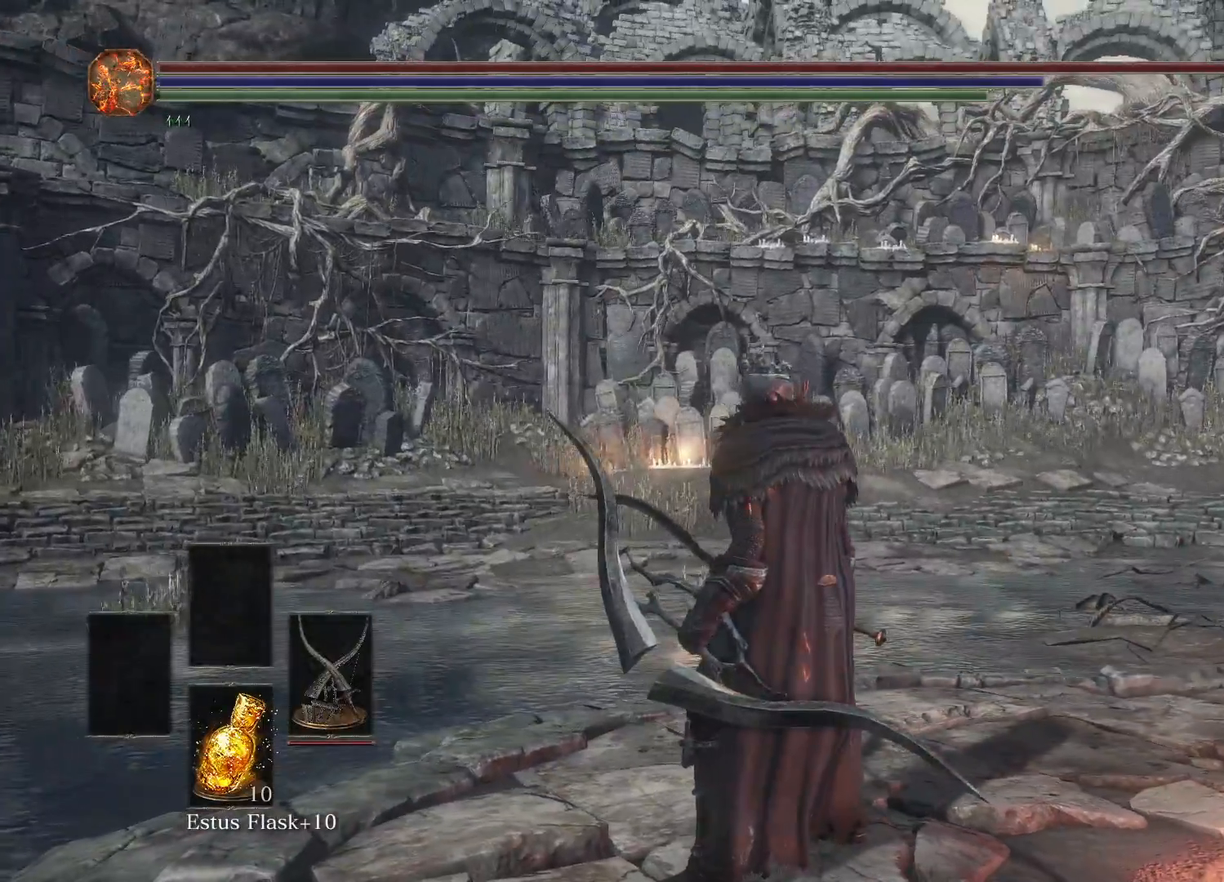
{"buttons": [], "left_stick": "center", "right_stick": "right", "events": []}
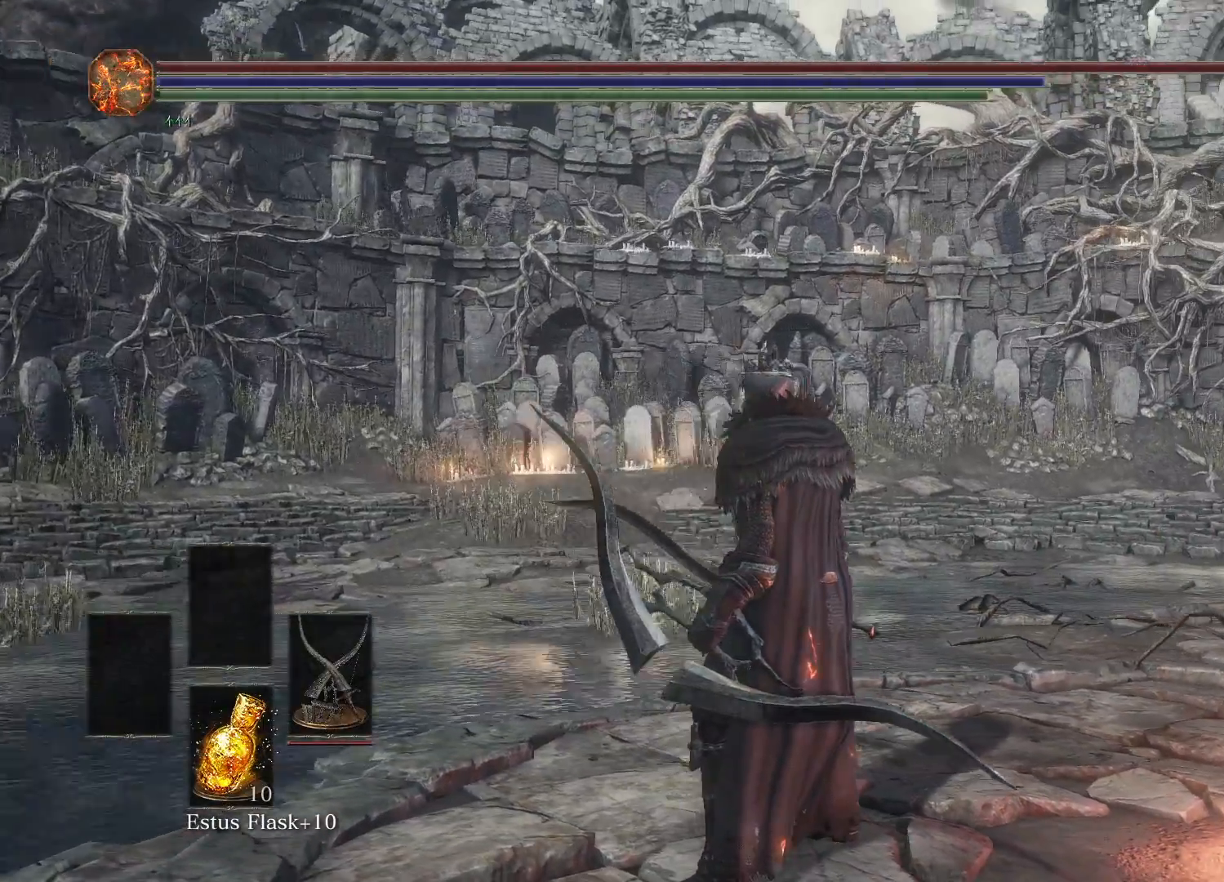
{"buttons": [], "left_stick": "center", "right_stick": "right", "events": []}